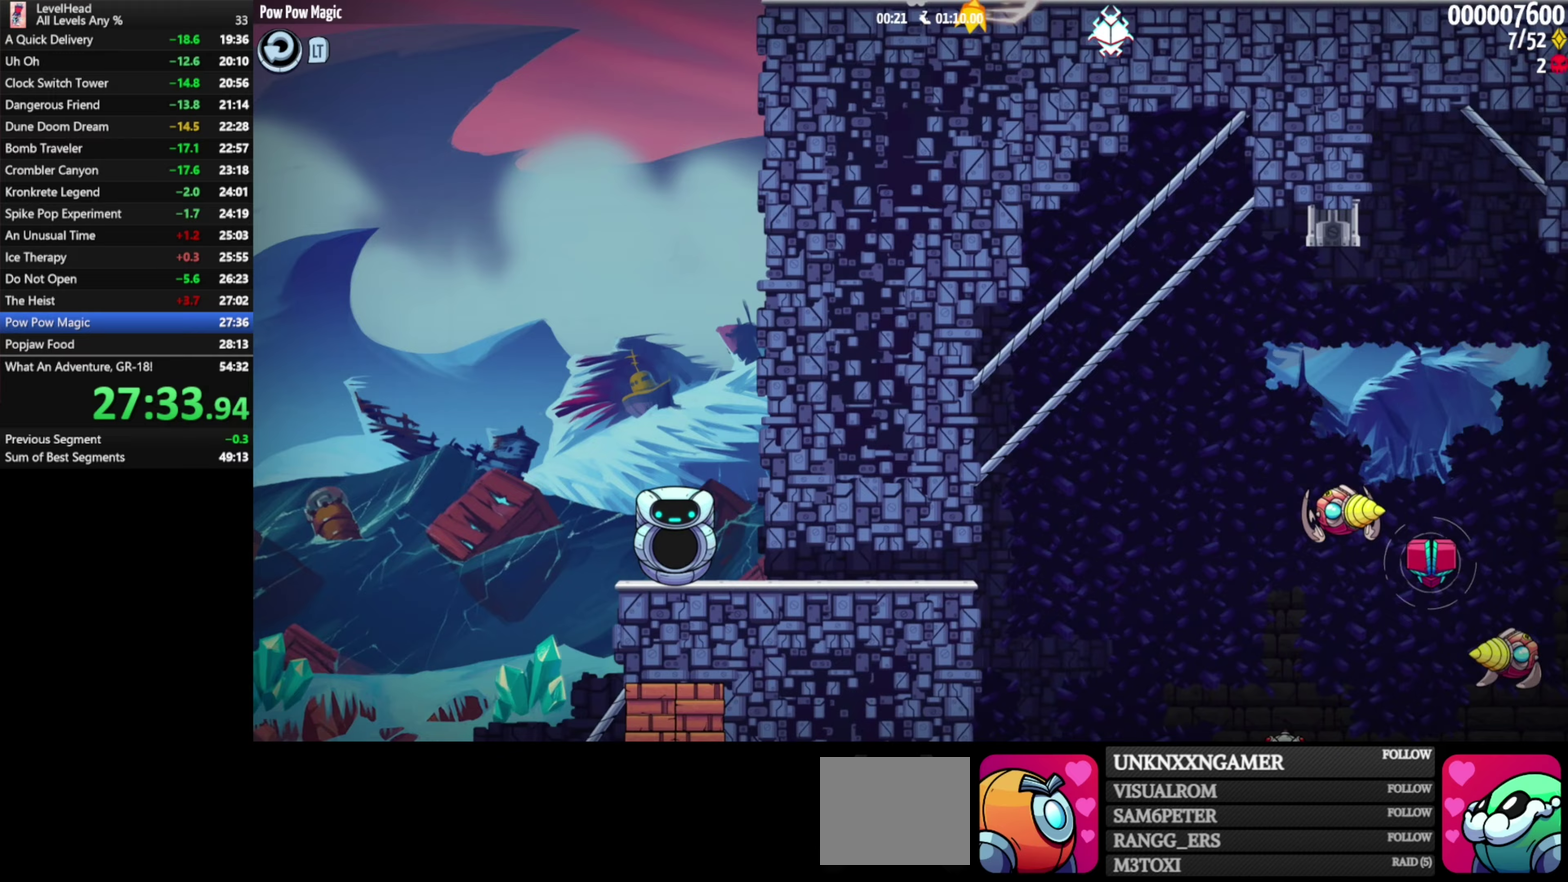
Gameplay with a controller (Xbox layout); each line is a JSON object with the inputs held at the frame after it. "events" lists button and stick changes between this image and that frame as [ms after this image, input, new state], when the widget could be followed in between. Not read: R3 right_stick.
{"buttons": ["B"], "left_stick": "right"}
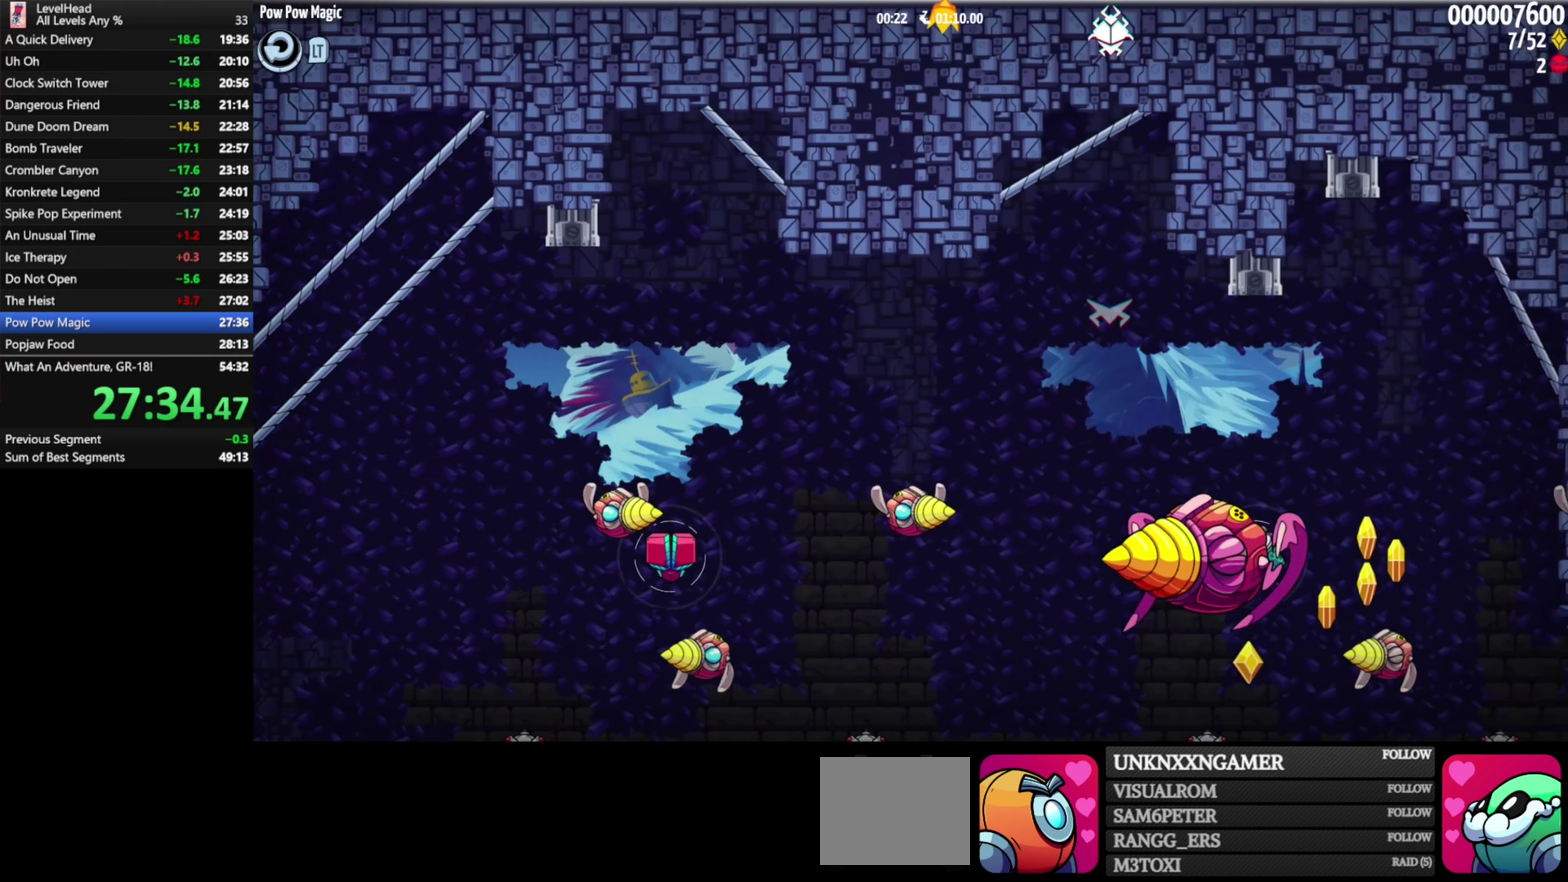
{"buttons": [], "left_stick": "right", "events": [[33, "B", "up"], [83, "B", "down"], [183, "B", "up"], [250, "B", "down"], [333, "B", "up"], [400, "B", "down"], [483, "B", "up"]]}
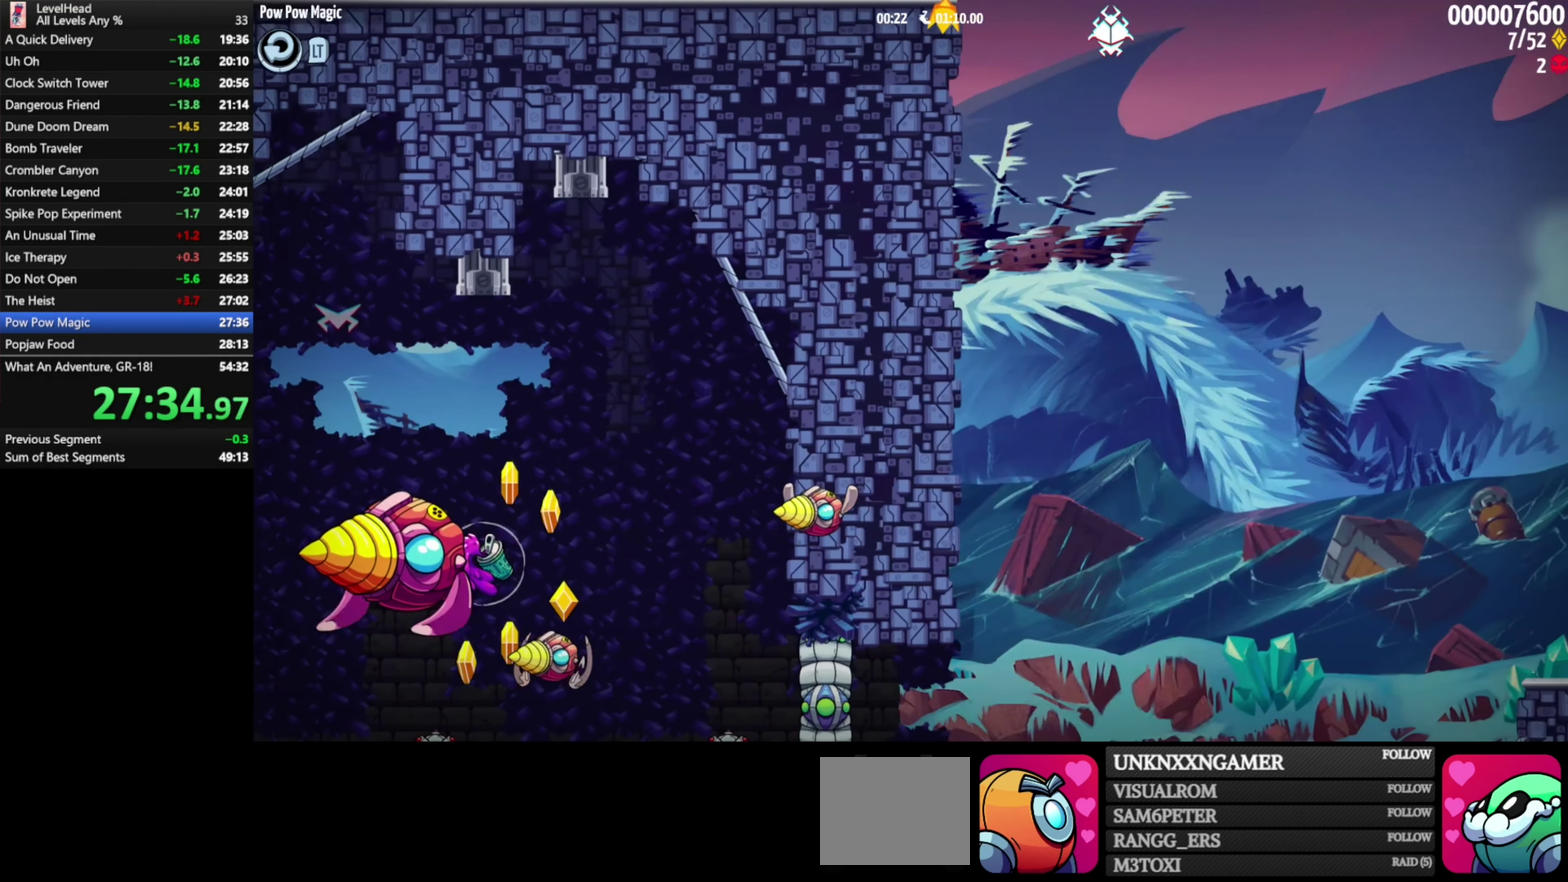
{"buttons": [], "left_stick": "right", "events": [[33, "B", "down"], [150, "B", "up"], [183, "B", "down"], [300, "B", "up"], [383, "B", "down"], [483, "B", "up"]]}
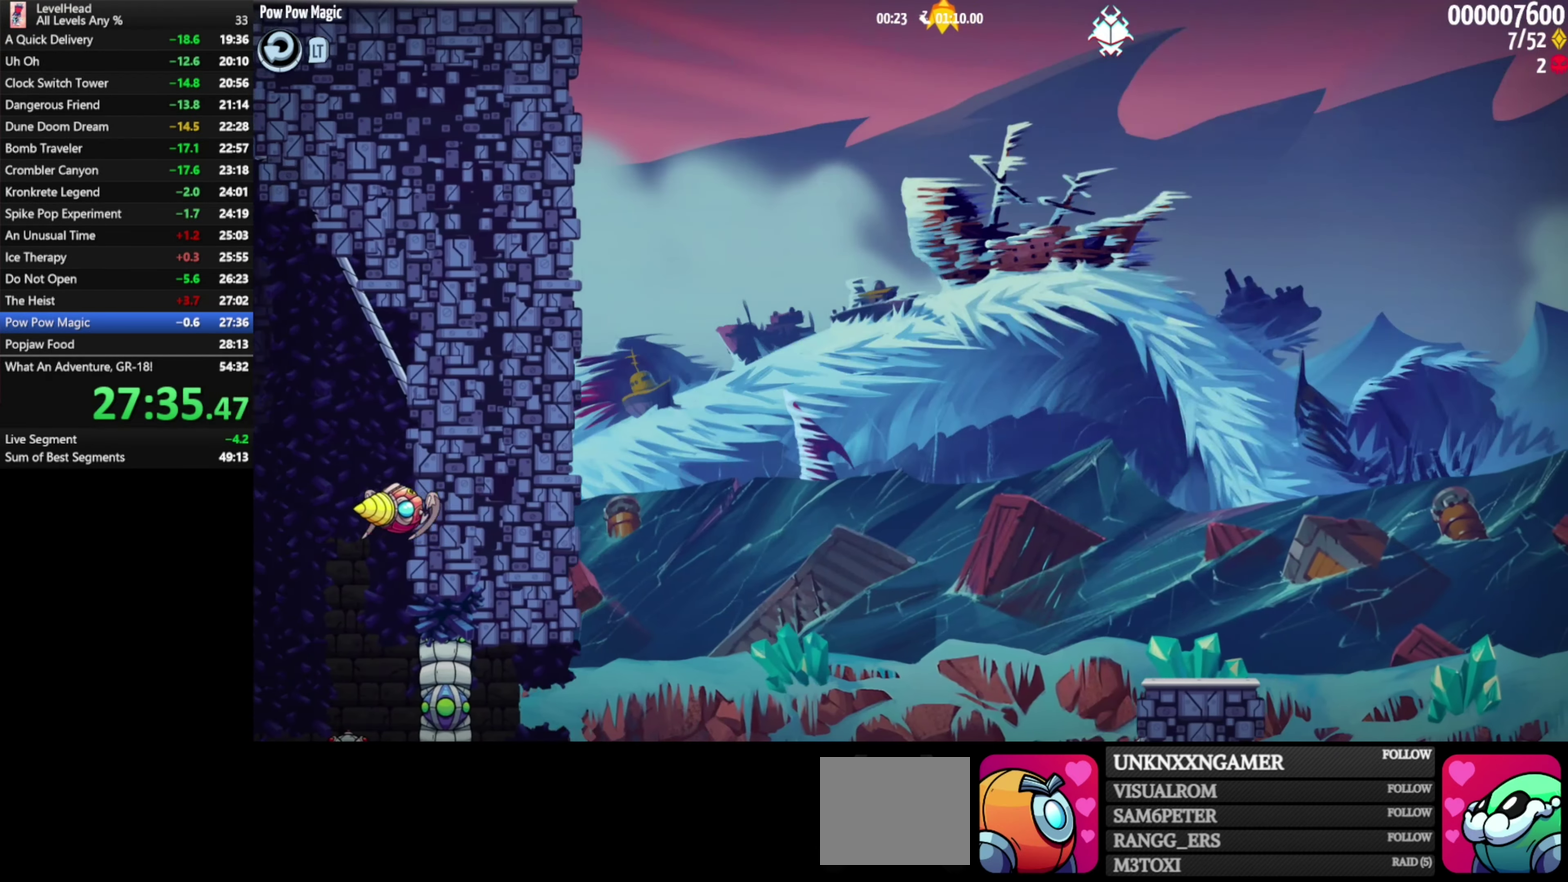
{"buttons": [], "left_stick": "right", "events": [[50, "B", "down"], [150, "B", "up"], [217, "B", "down"], [317, "B", "up"], [367, "B", "down"], [483, "B", "up"]]}
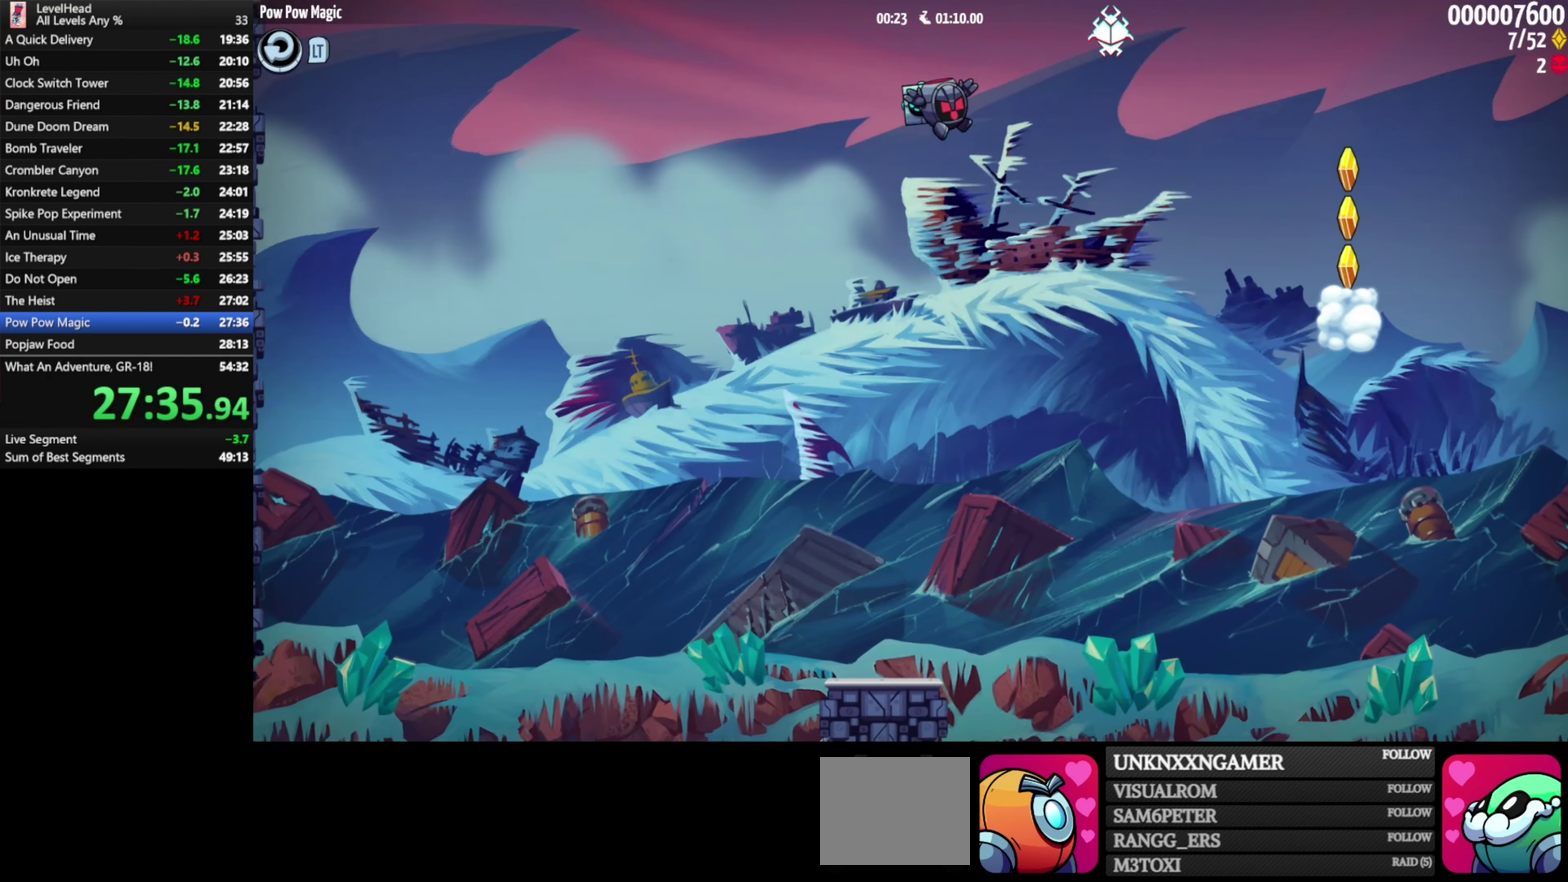
{"buttons": [], "left_stick": "right", "events": [[33, "B", "down"], [133, "B", "up"], [183, "B", "down"], [300, "B", "up"]]}
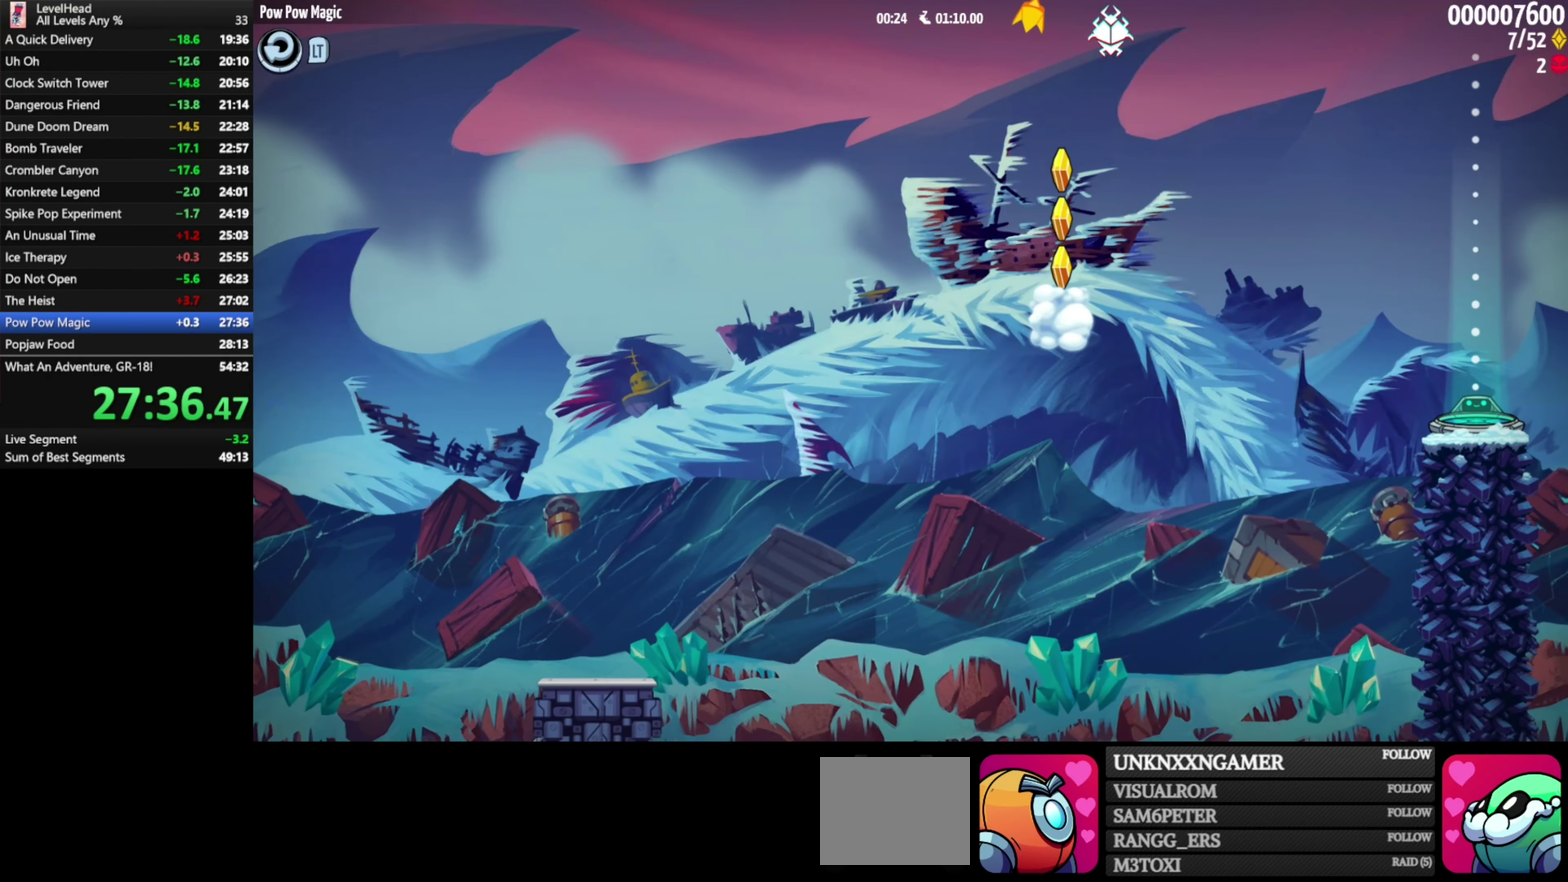
{"buttons": [], "left_stick": "right", "events": []}
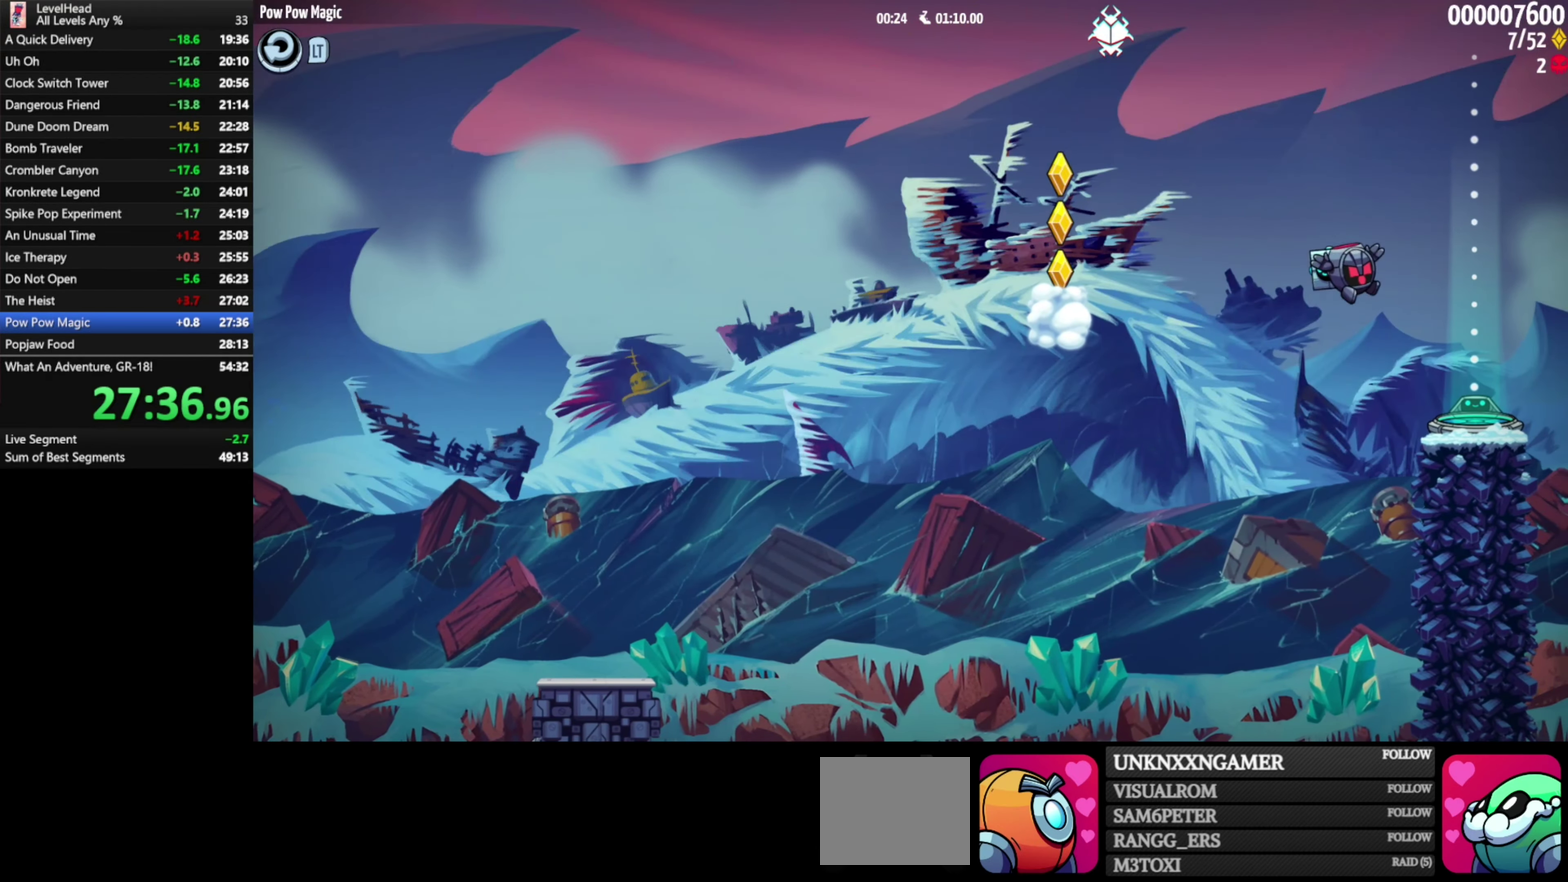
{"buttons": [], "left_stick": "center", "events": [[350, "left_stick", "center"]]}
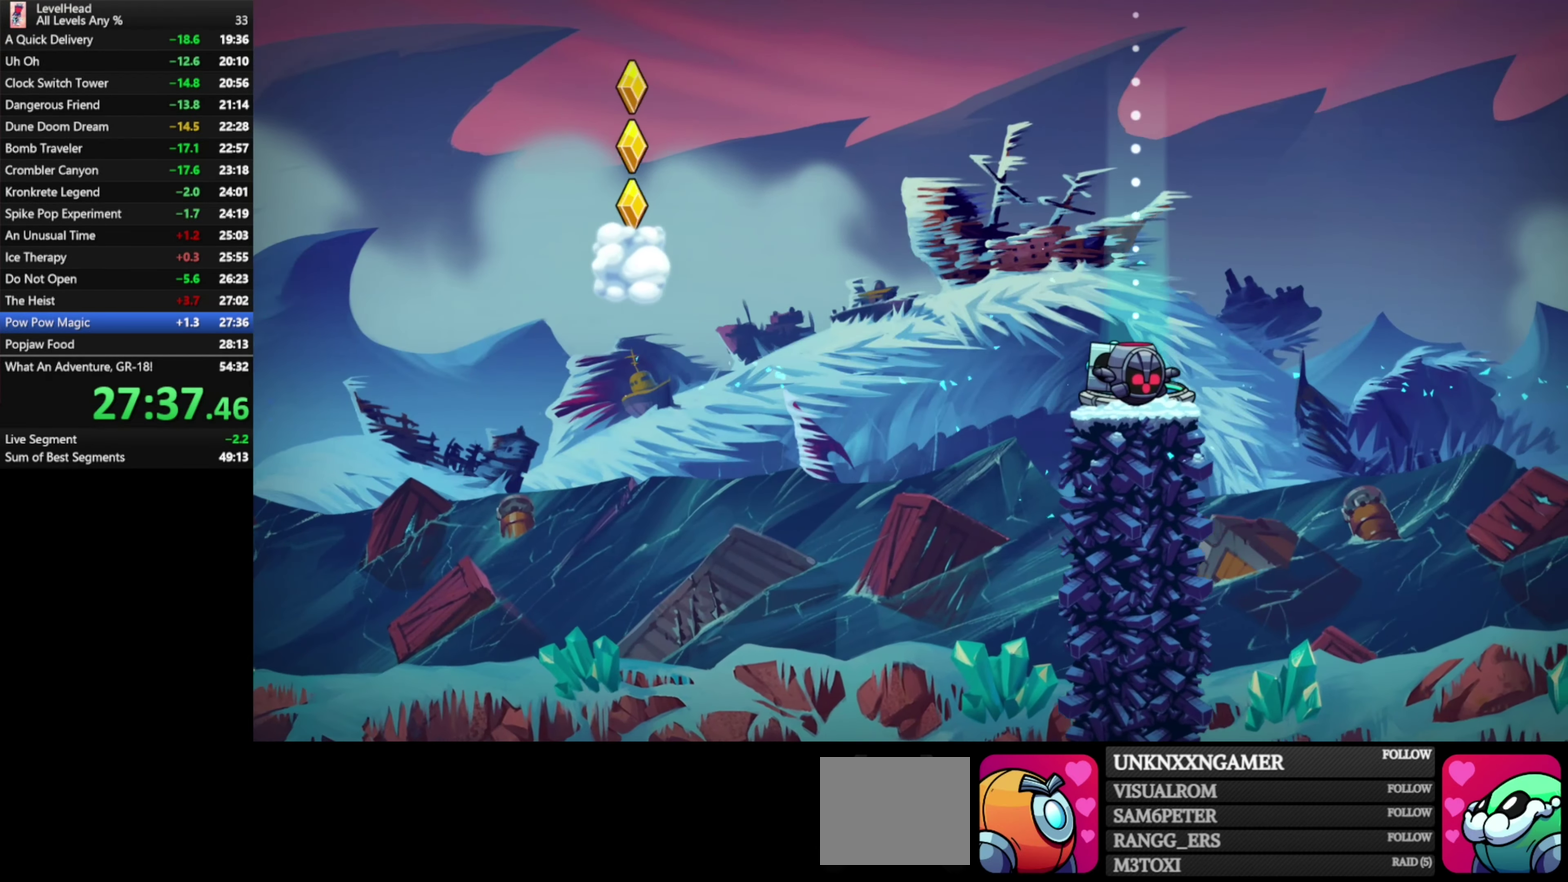
{"buttons": [], "left_stick": "center", "events": []}
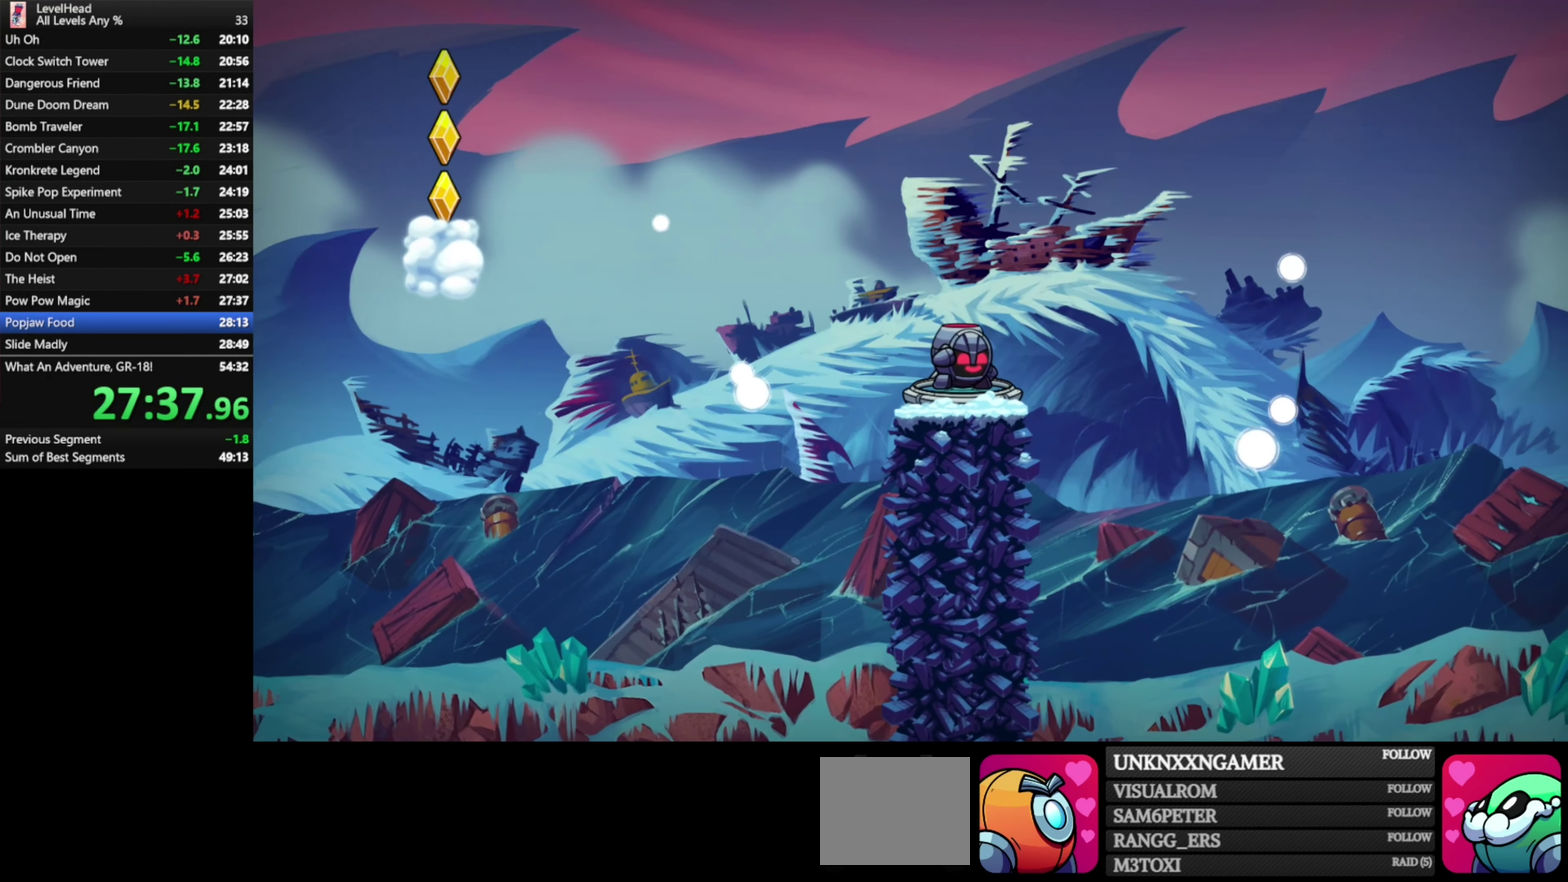
{"buttons": ["R1"], "left_stick": "center", "events": [[483, "R1", "down"]]}
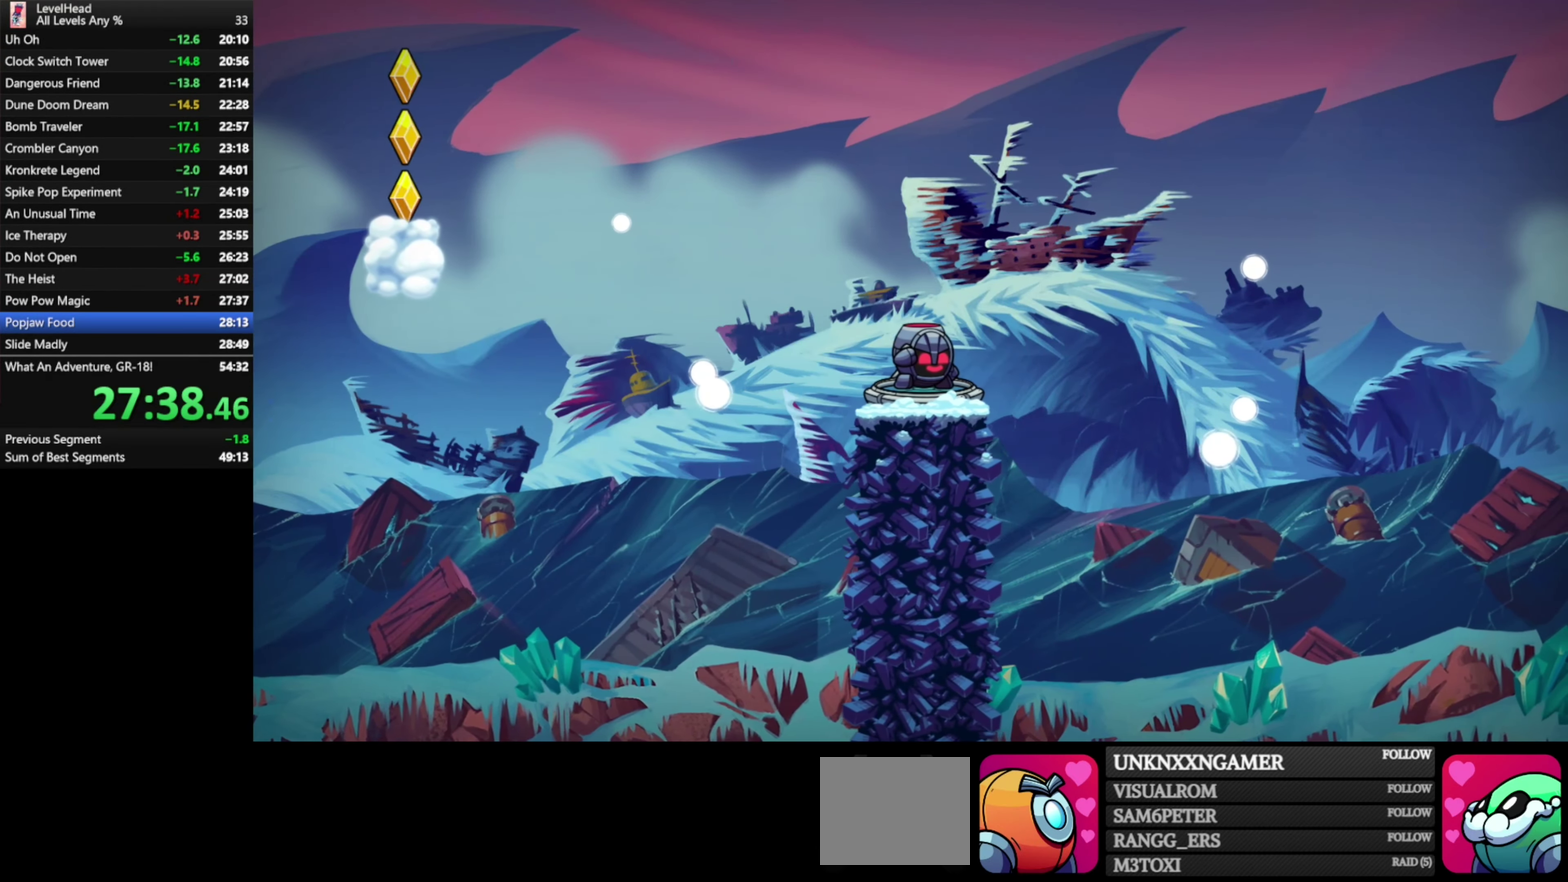
{"buttons": ["R1"], "left_stick": "center", "events": [[83, "R1", "up"], [167, "R1", "down"], [250, "R1", "up"], [333, "R1", "down"], [417, "R1", "up"], [483, "R1", "down"]]}
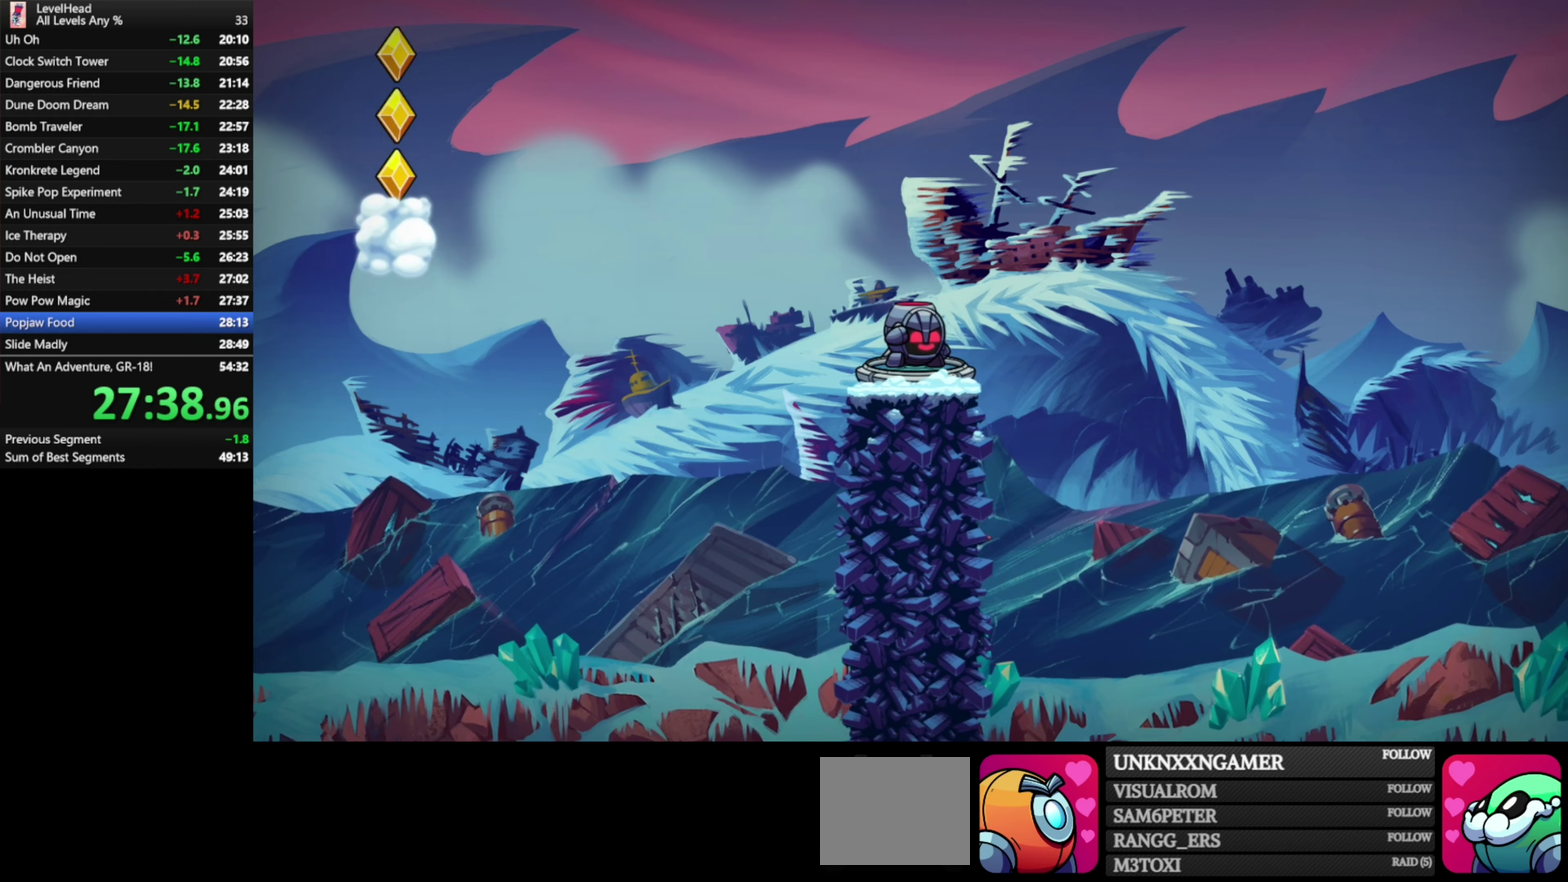
{"buttons": ["R1"], "left_stick": "center", "events": [[233, "R1", "up"], [317, "R1", "down"], [417, "R1", "up"], [483, "R1", "down"]]}
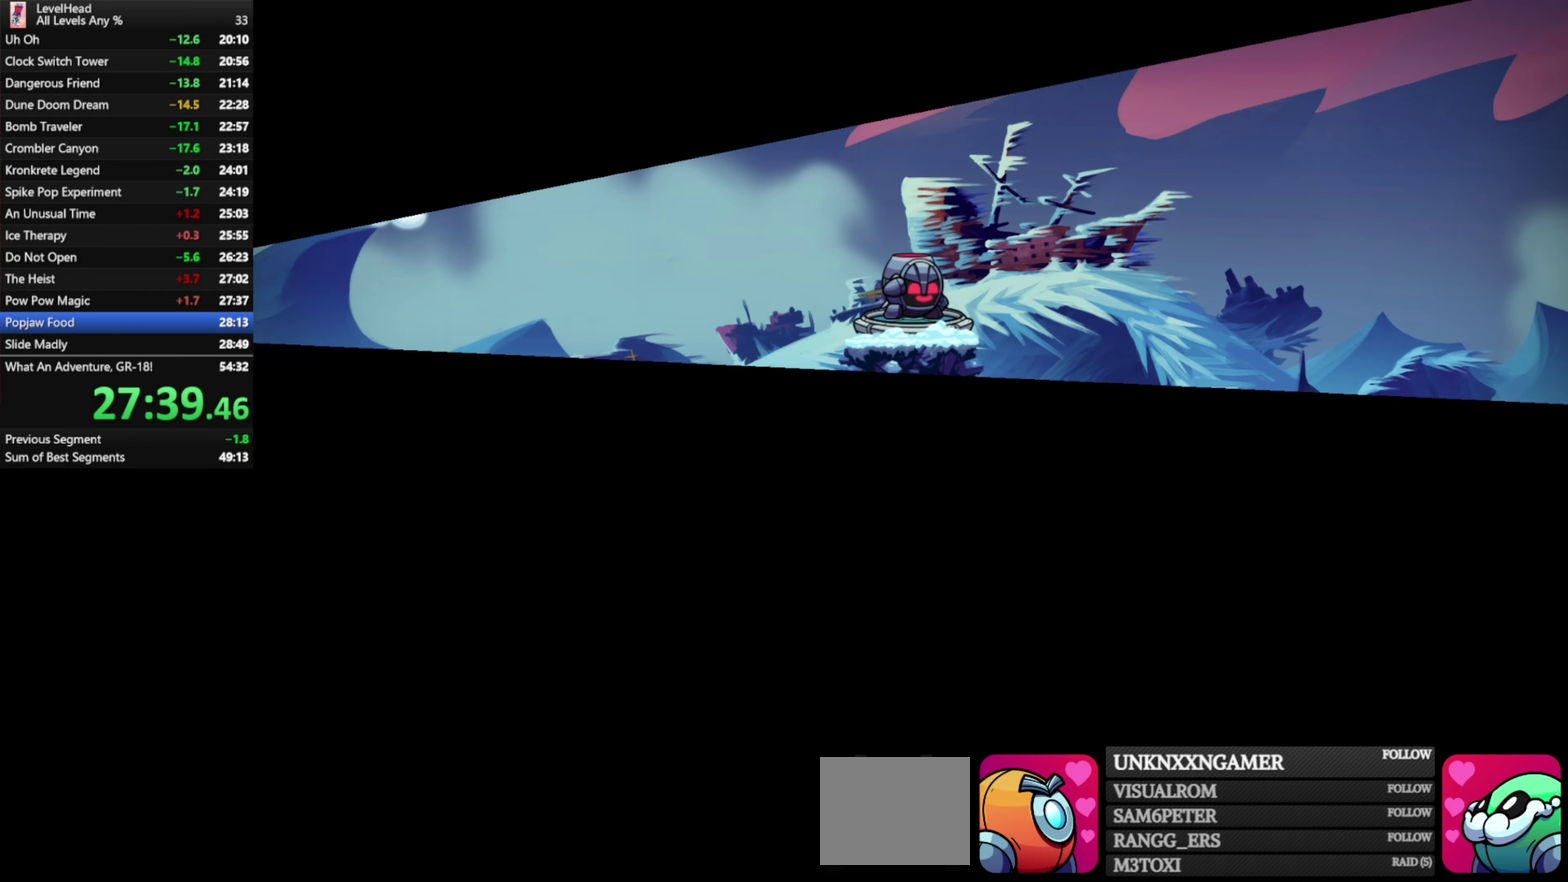
{"buttons": [], "left_stick": "center", "events": [[83, "R1", "up"], [167, "R1", "down"], [250, "R1", "up"], [333, "R1", "down"], [450, "R1", "up"]]}
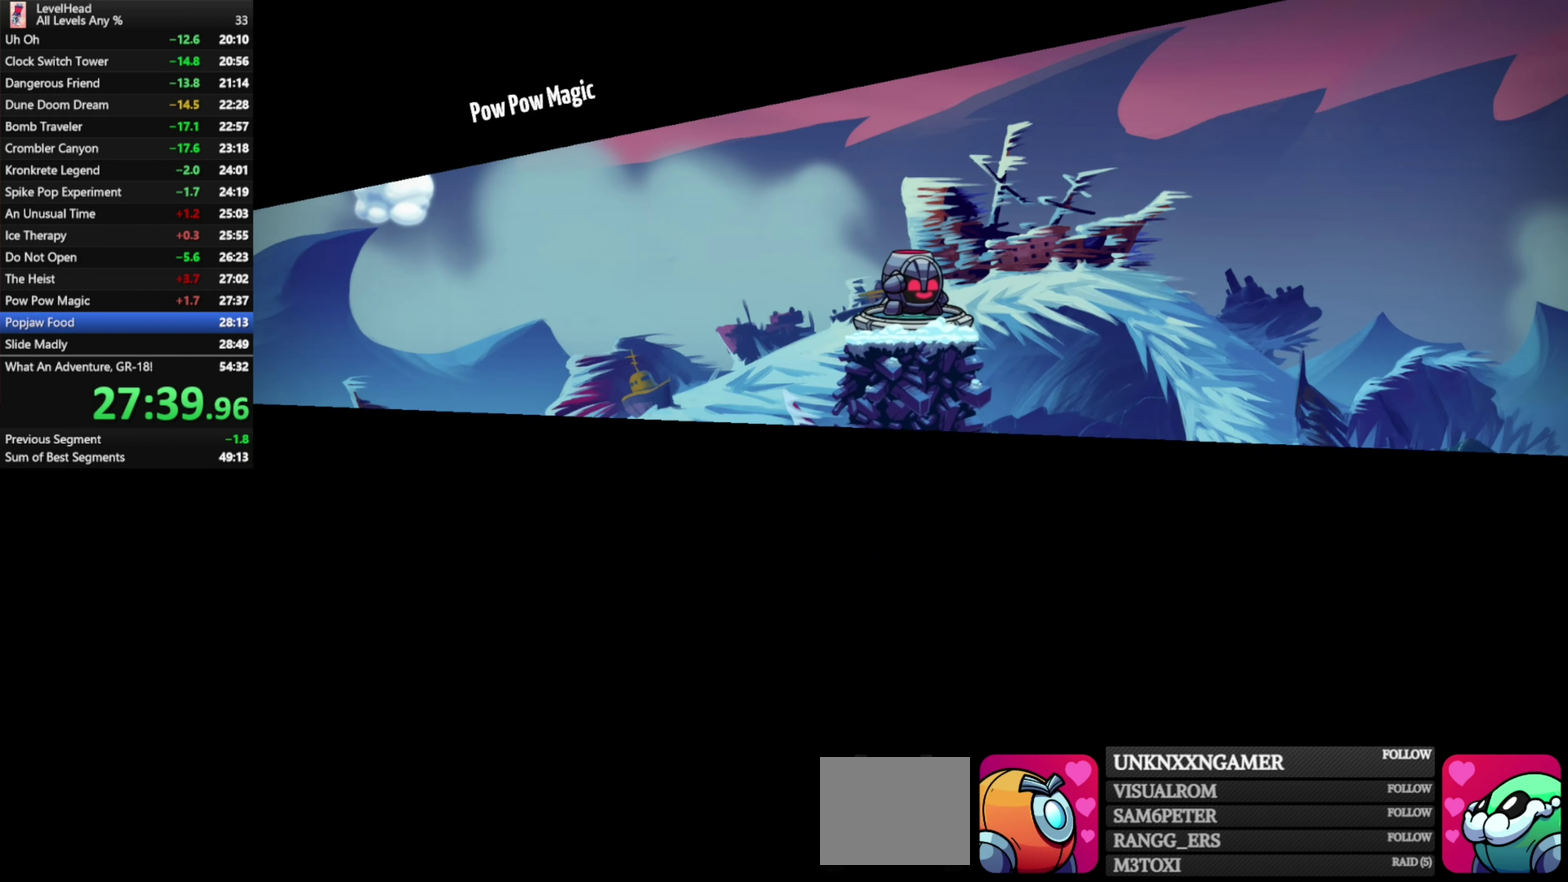
{"buttons": [], "left_stick": "center", "events": [[17, "R1", "down"], [100, "R1", "up"], [183, "R1", "down"], [300, "R1", "up"], [383, "R1", "down"], [450, "R1", "up"]]}
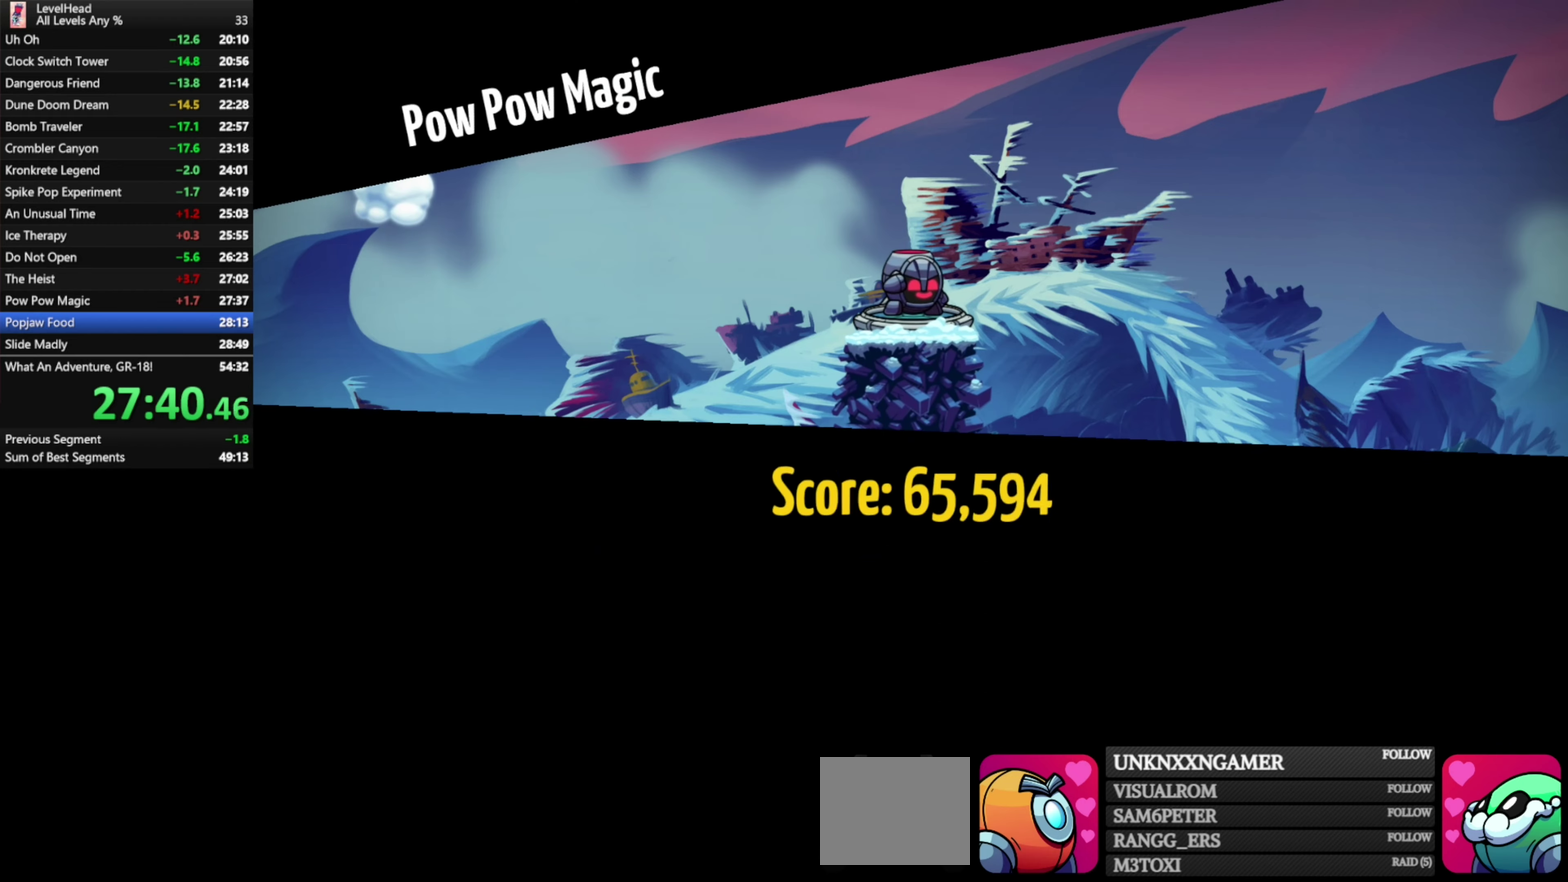
{"buttons": [], "left_stick": "center", "events": [[83, "R1", "down"], [167, "R1", "up"], [383, "R1", "down"], [467, "R1", "up"]]}
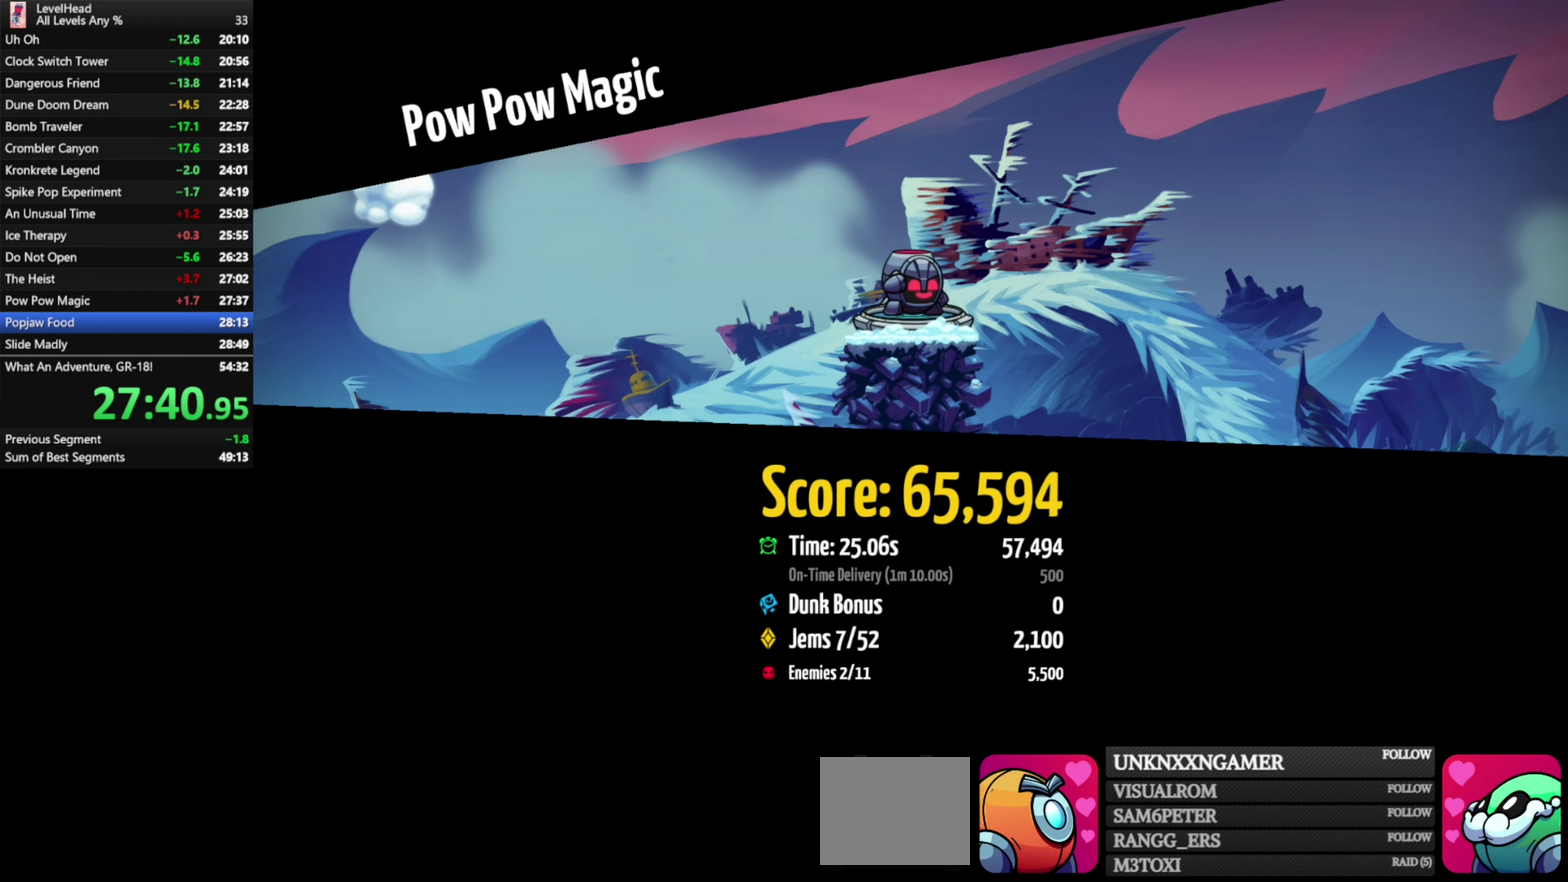
{"buttons": [], "left_stick": "center", "events": [[50, "R1", "down"], [150, "R1", "up"], [233, "R1", "down"], [317, "R1", "up"], [383, "R1", "down"], [467, "R1", "up"]]}
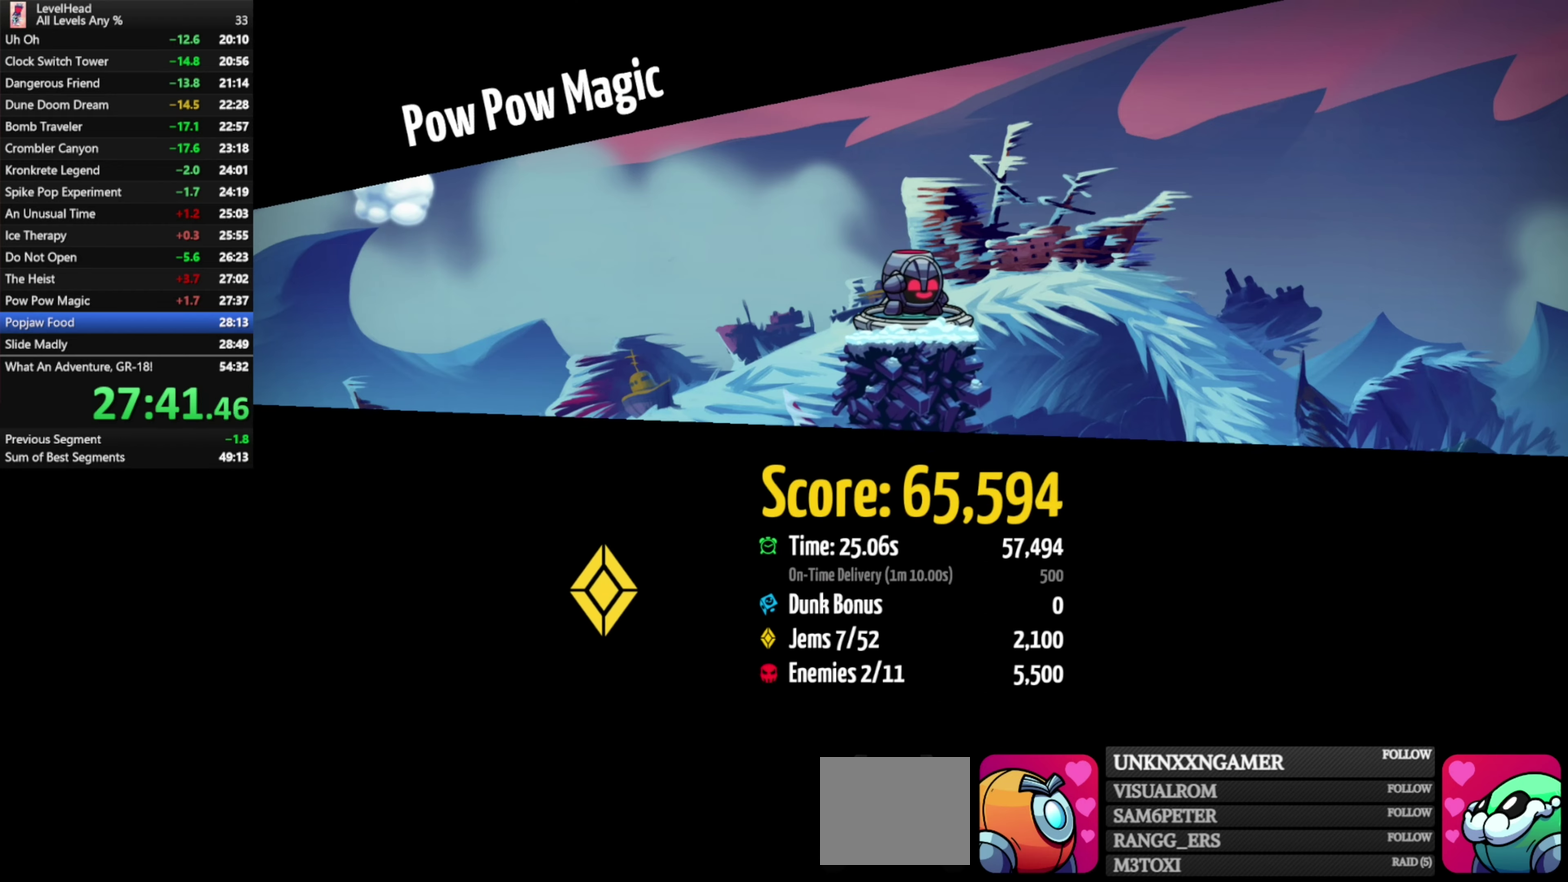
{"buttons": ["R1"], "left_stick": "center", "events": [[50, "R1", "down"], [117, "R1", "up"], [217, "R1", "down"], [300, "R1", "up"], [400, "R1", "down"]]}
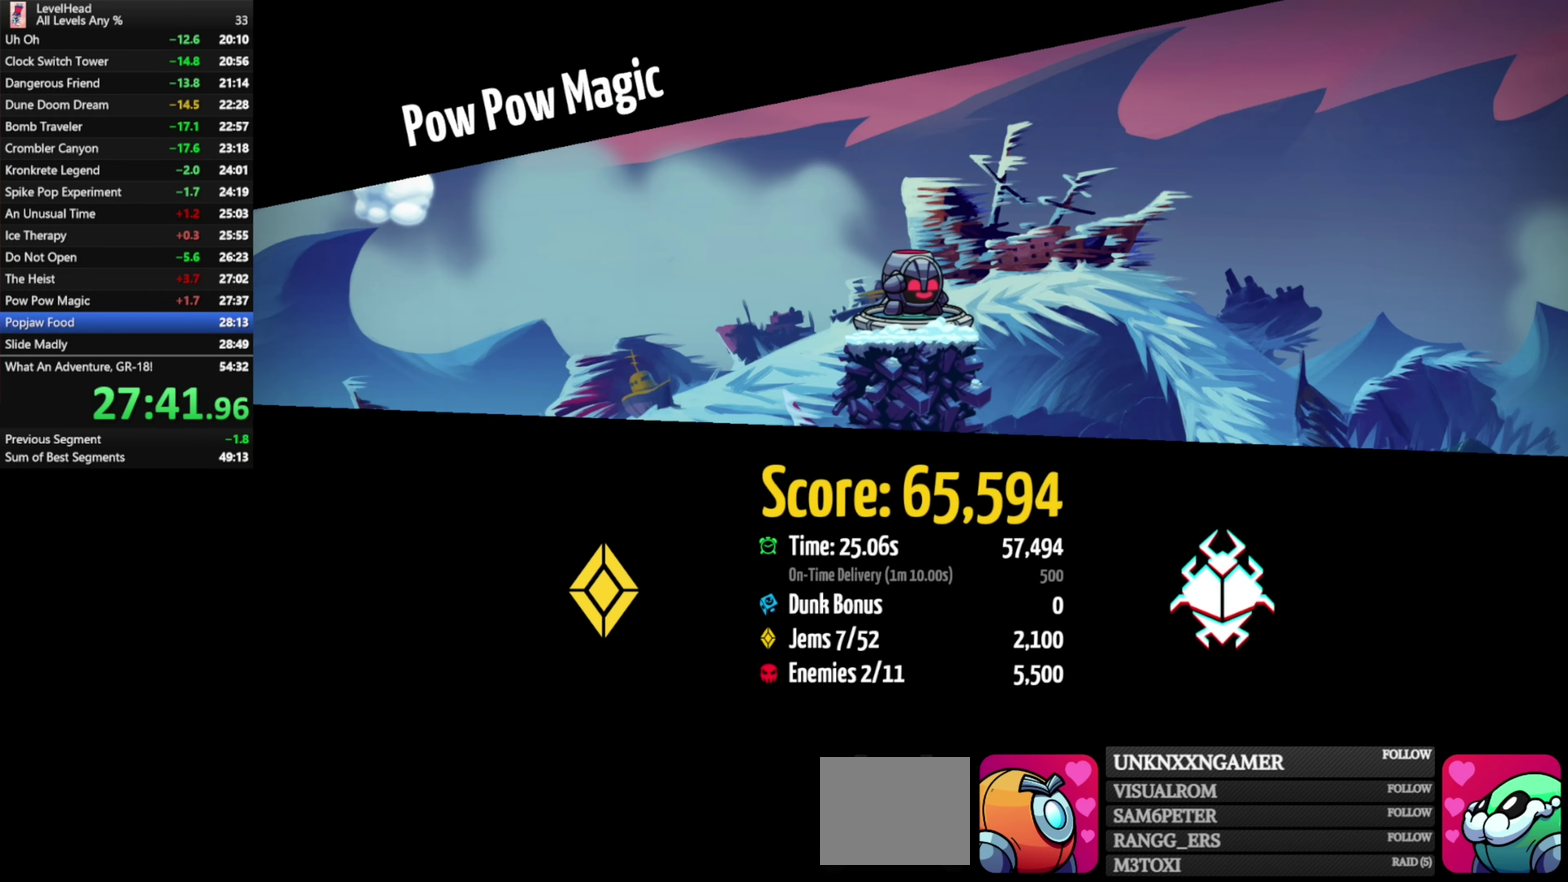
{"buttons": [], "left_stick": "center", "events": [[17, "R1", "up"], [400, "R1", "down"], [500, "R1", "up"]]}
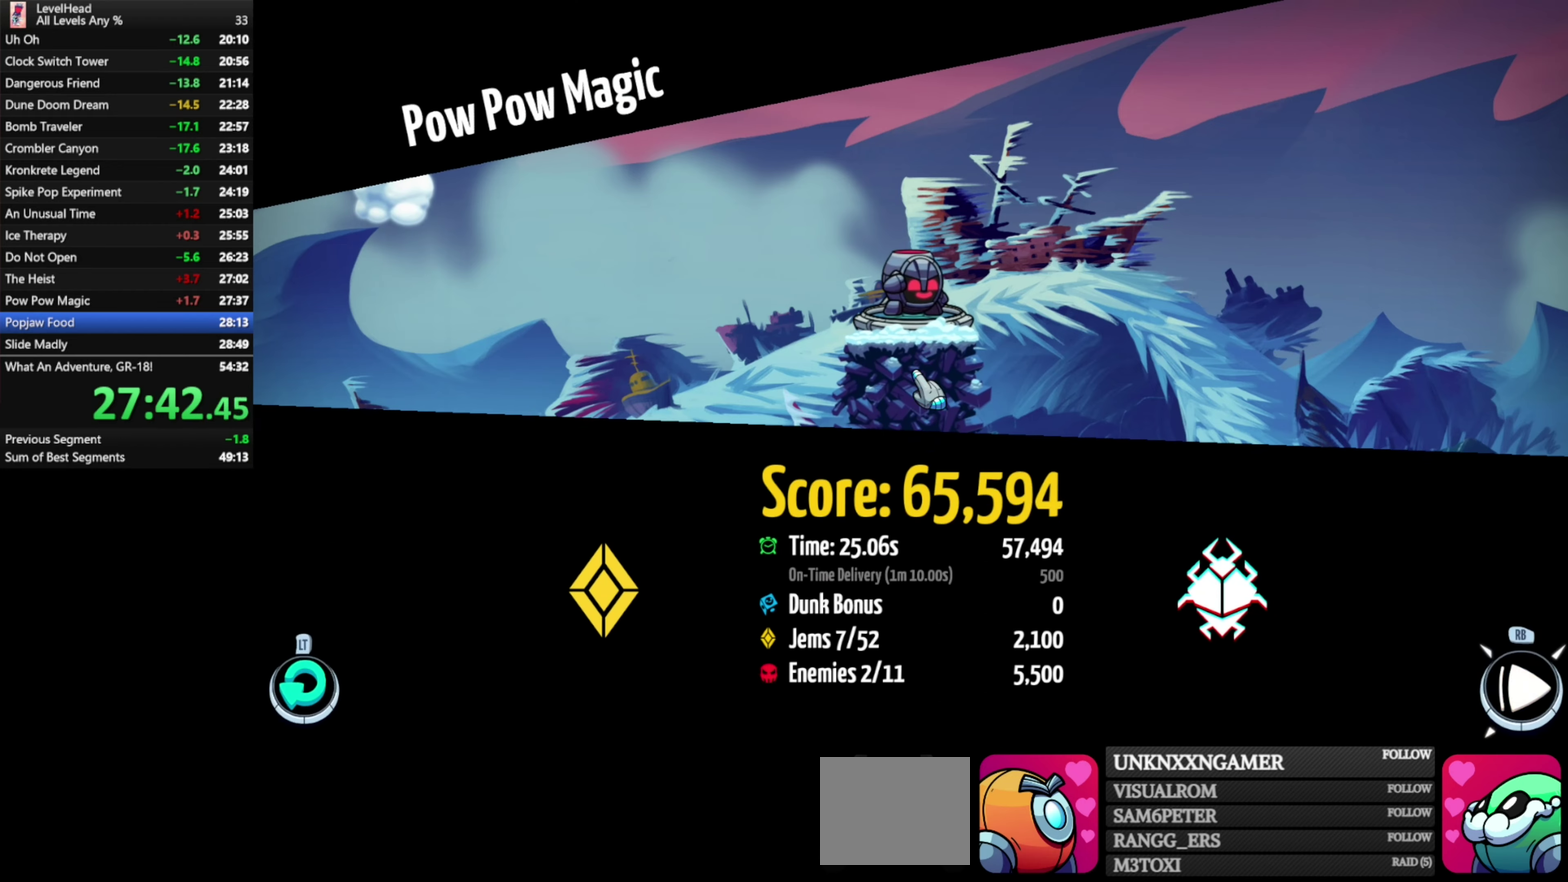
{"buttons": [], "left_stick": "down-left", "events": [[33, "left_stick", "down"], [483, "left_stick", "down-left"]]}
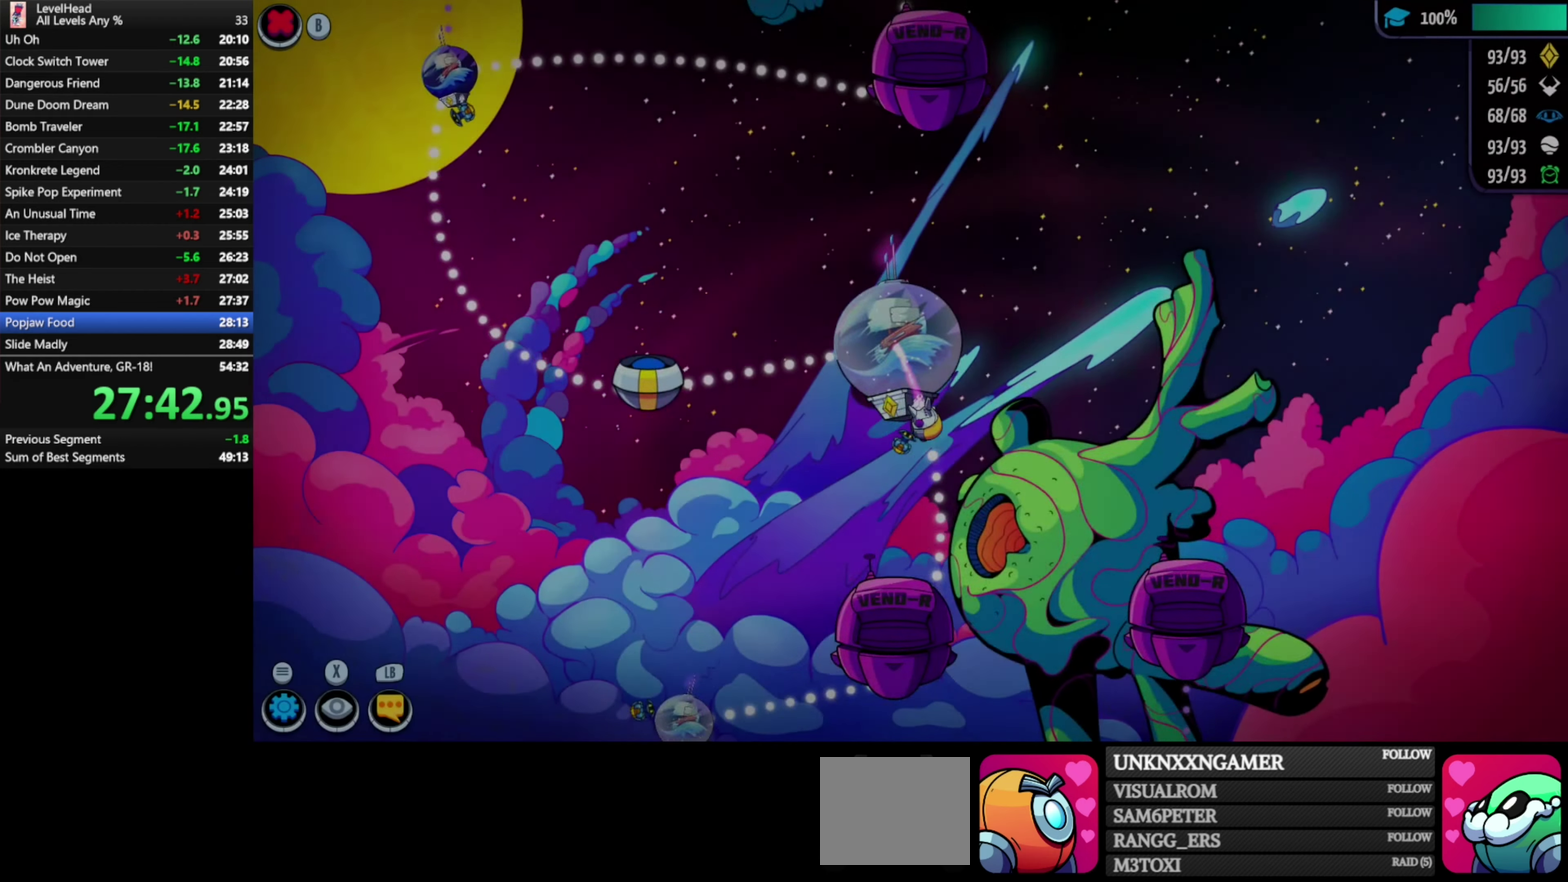
{"buttons": [], "left_stick": "left", "events": [[267, "left_stick", "left"]]}
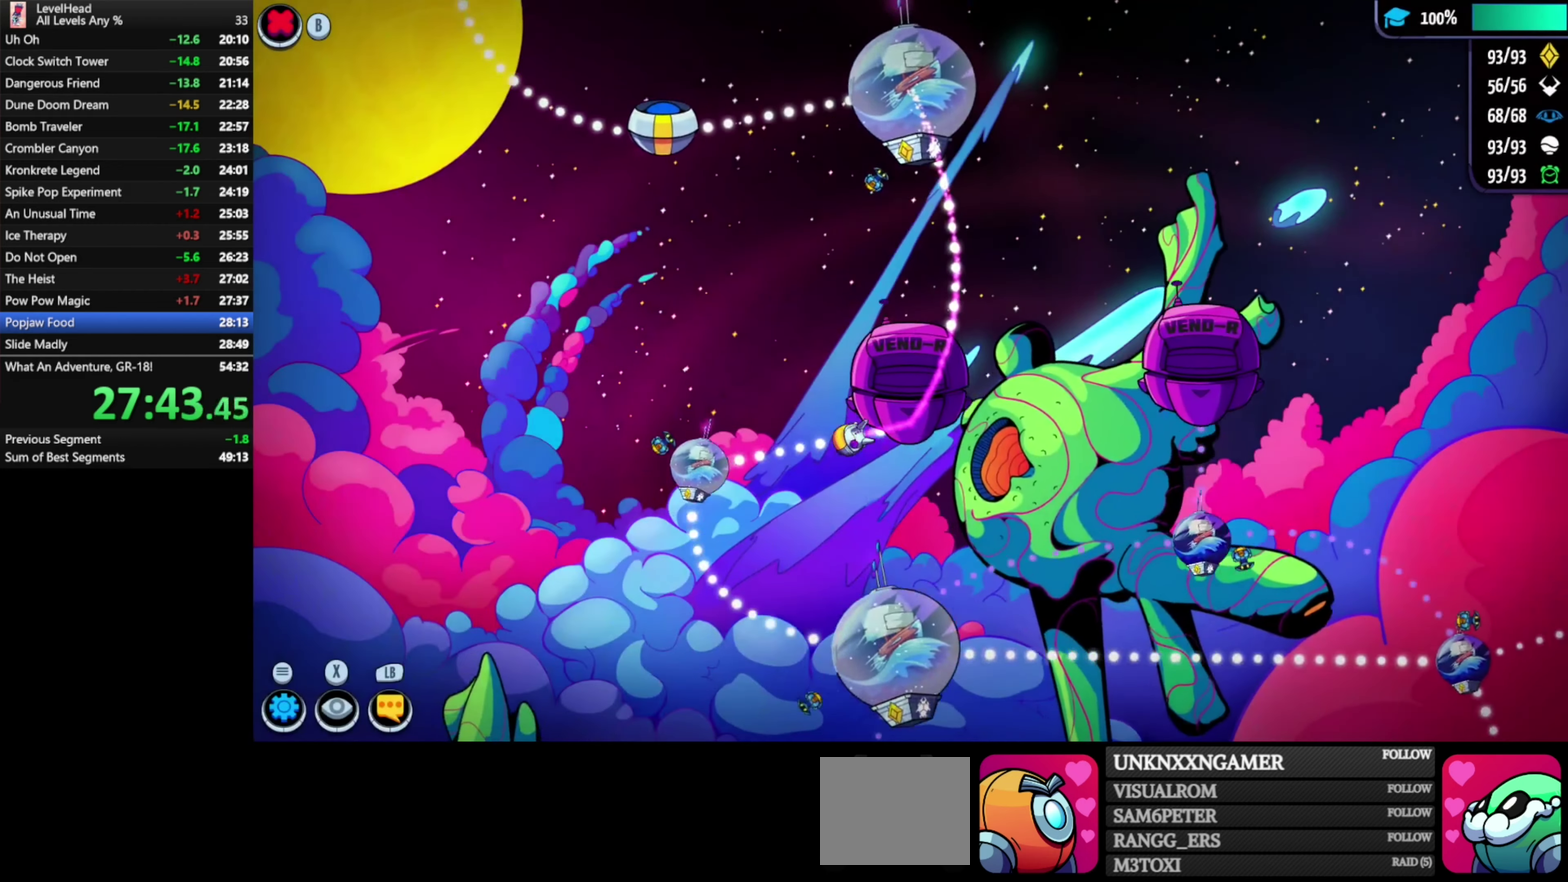
{"buttons": [], "left_stick": "center", "events": [[117, "left_stick", "center"], [250, "A", "down"], [367, "A", "up"]]}